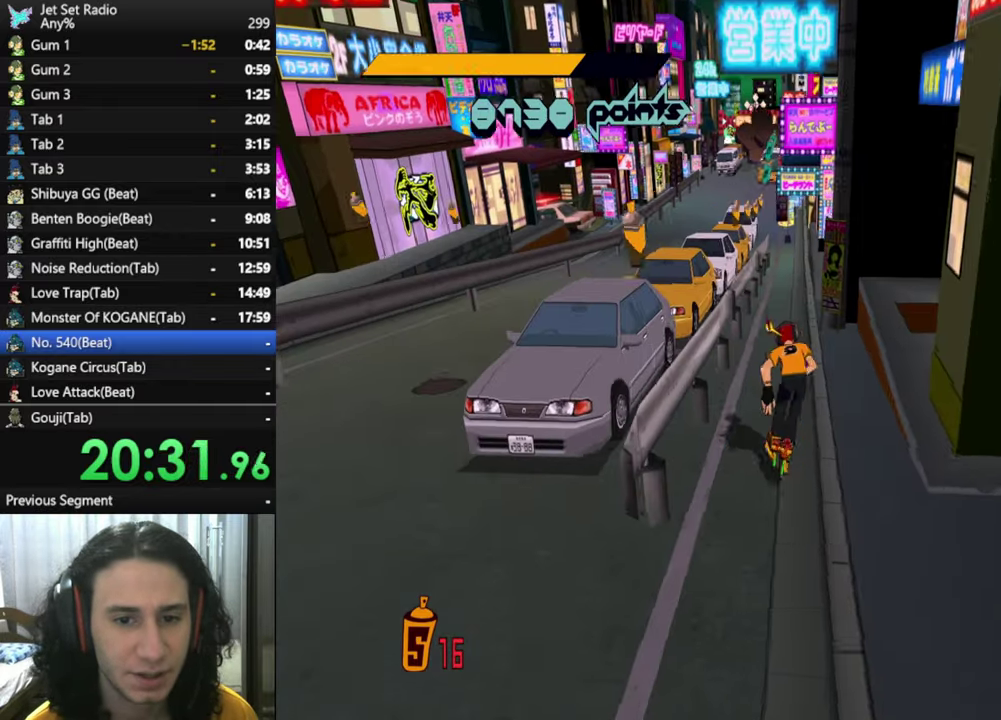
Gameplay with a controller (Xbox layout); each line is a JSON object with the inputs held at the frame after it. "events" lists button and stick changes between this image and that frame as [ms after this image, input, new state], when the widget could be followed in between.
{"buttons": [], "left_stick": "up-left", "right_stick": "down-right", "events": [[50, "left_stick", "up"], [333, "left_stick", "up-left"], [333, "right_stick", "down-right"]]}
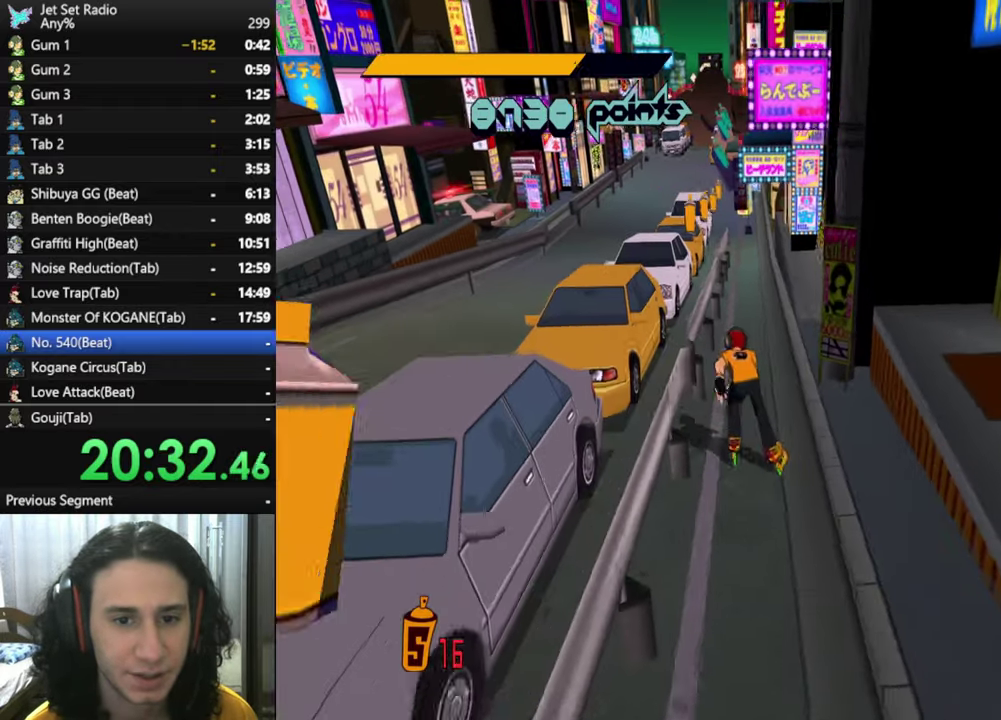
{"buttons": [], "left_stick": "down", "right_stick": "down-right", "events": [[16, "left_stick", "up"], [183, "left_stick", "center"], [416, "left_stick", "down"]]}
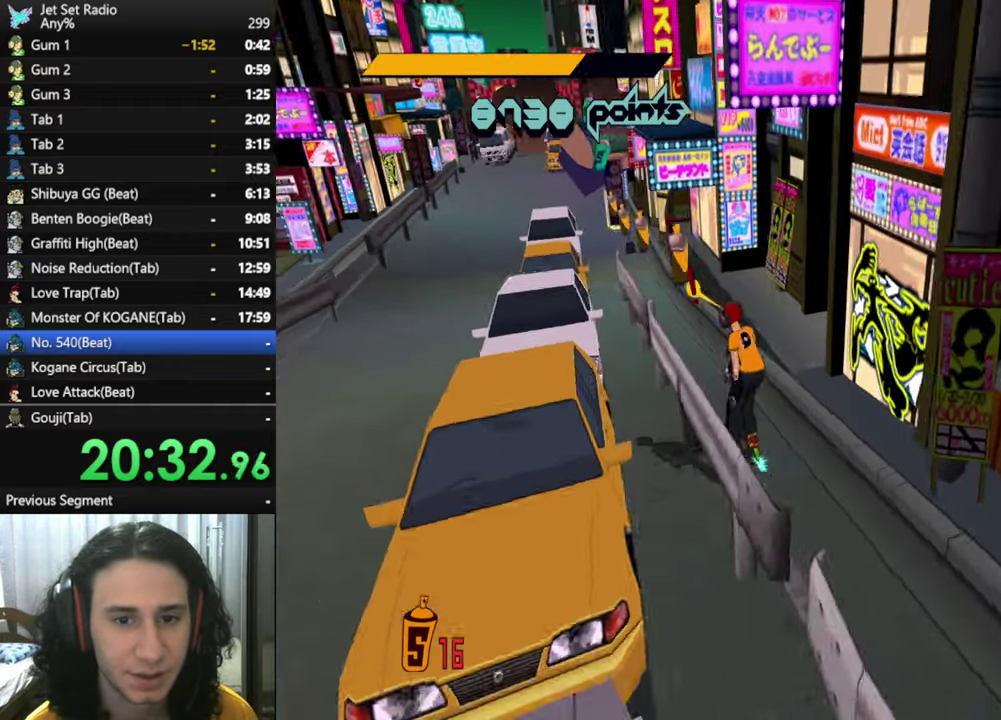
{"buttons": [], "left_stick": "center", "right_stick": "down-right", "events": [[200, "left_stick", "down-right"], [216, "right_stick", "center"], [417, "left_stick", "center"], [433, "right_stick", "down-right"]]}
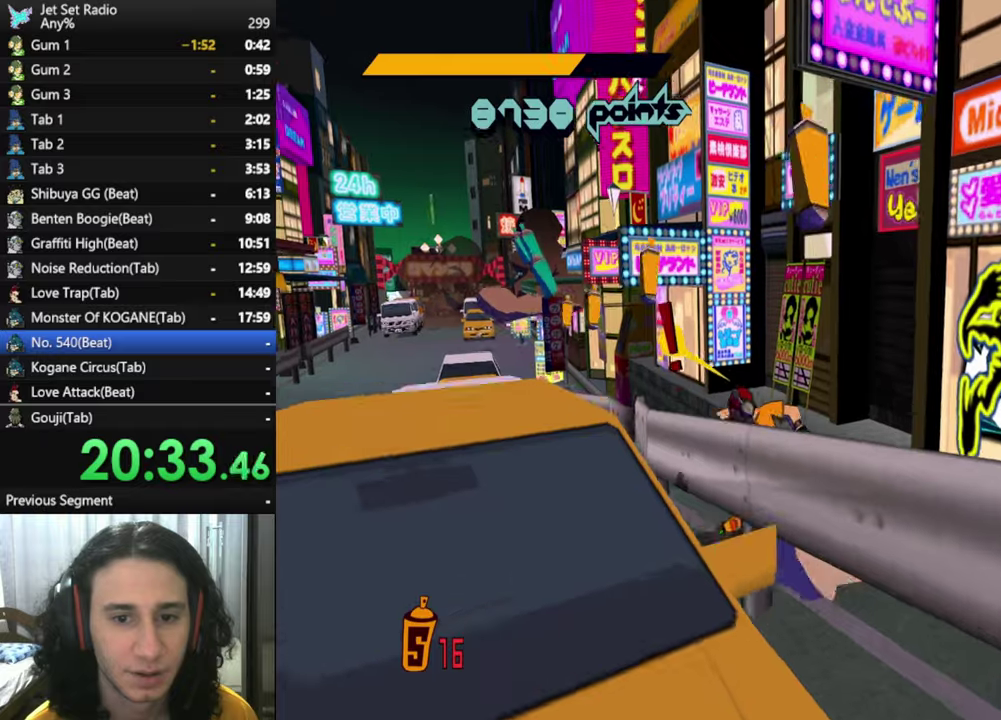
{"buttons": [], "left_stick": "down-right", "right_stick": "right", "events": [[100, "left_stick", "down"], [300, "left_stick", "down-right"], [417, "right_stick", "right"]]}
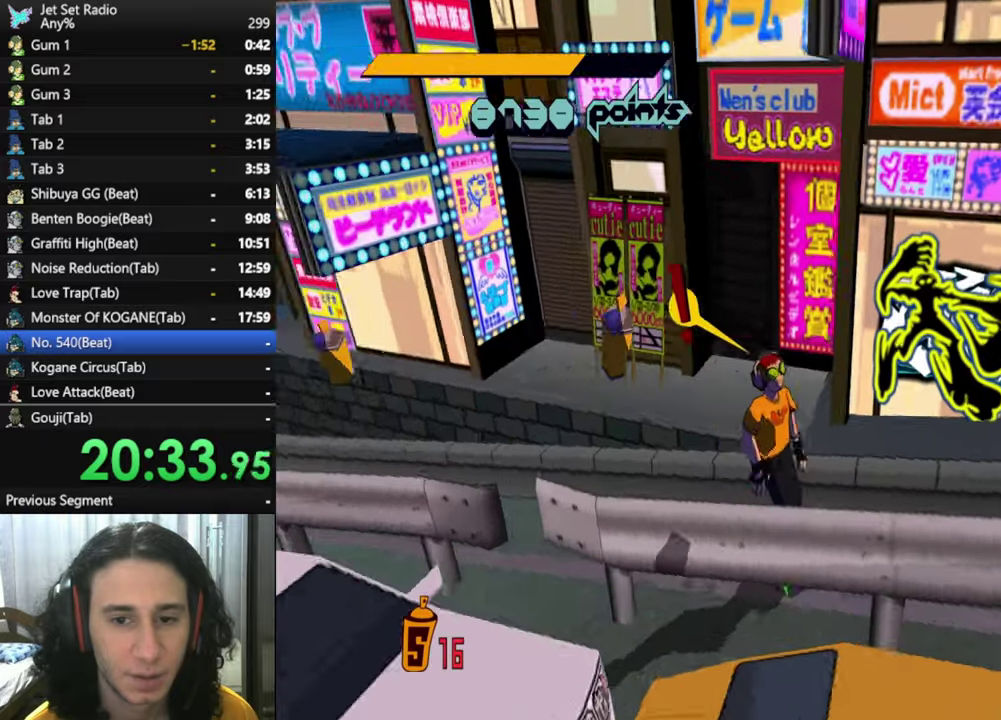
{"buttons": [], "left_stick": "right", "right_stick": "right", "events": [[500, "left_stick", "right"]]}
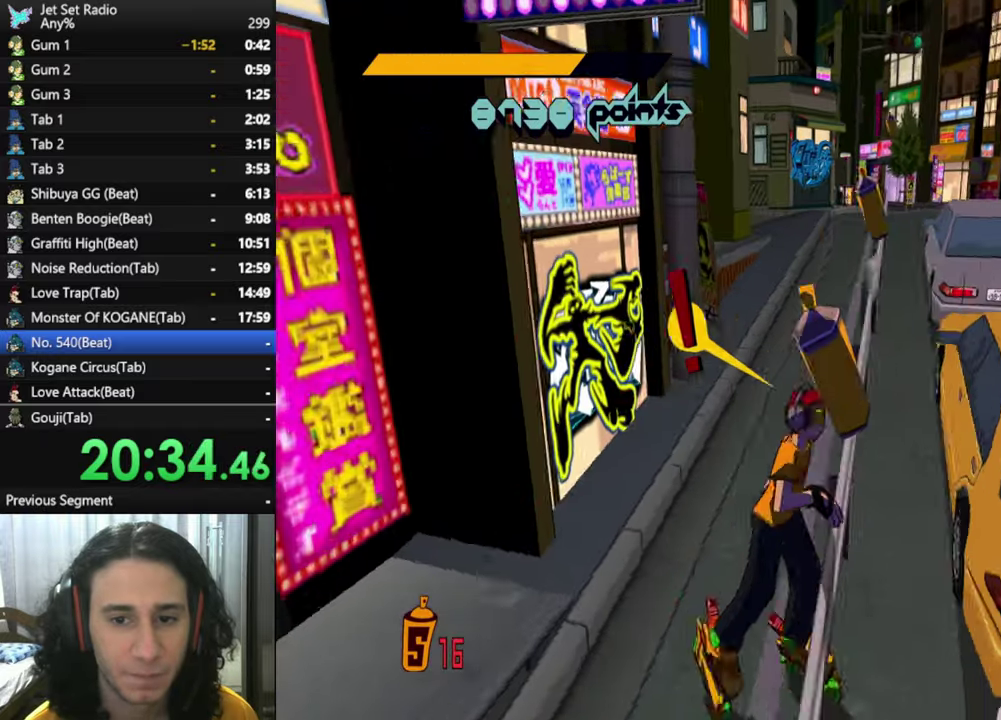
{"buttons": ["A"], "left_stick": "up-right", "right_stick": "right", "events": [[17, "A", "down"], [50, "left_stick", "up-right"], [150, "A", "up"], [233, "A", "down"]]}
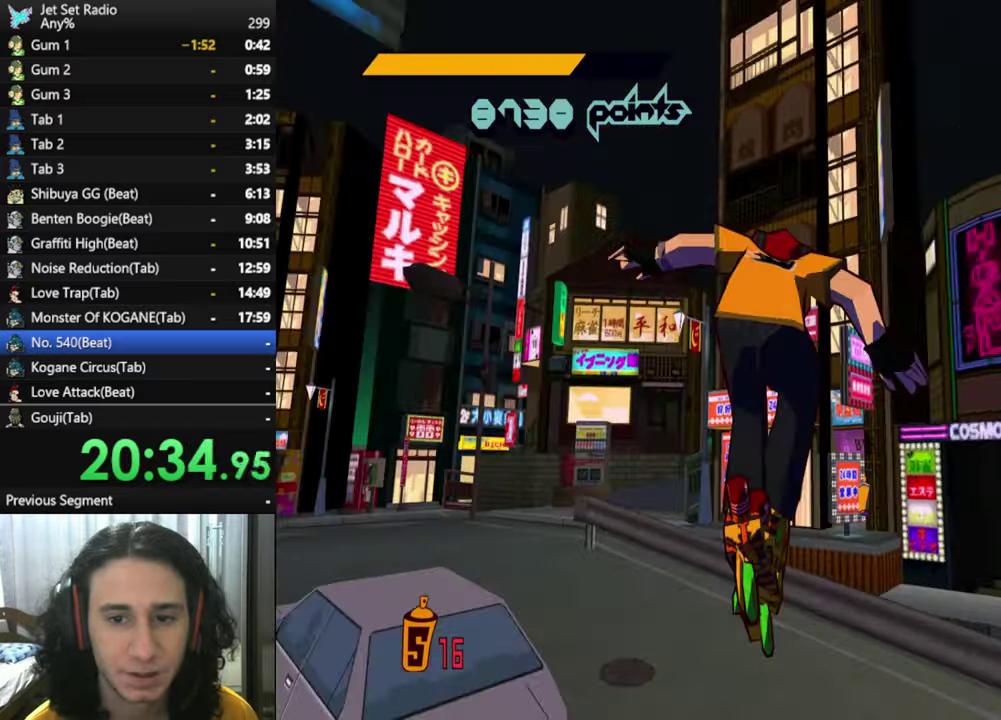
{"buttons": [], "left_stick": "down-right", "right_stick": "down-right", "events": [[100, "right_stick", "center"], [117, "left_stick", "right"], [217, "A", "up"], [350, "right_stick", "down-right"], [383, "left_stick", "down-right"]]}
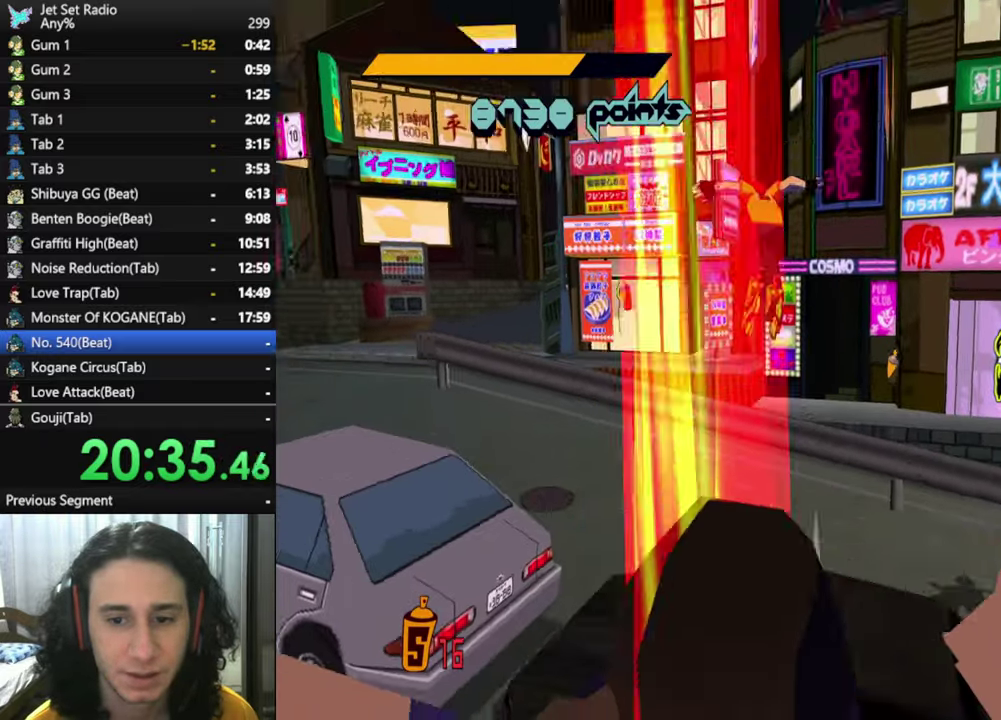
{"buttons": [], "left_stick": "right", "right_stick": "down-right", "events": [[367, "left_stick", "right"]]}
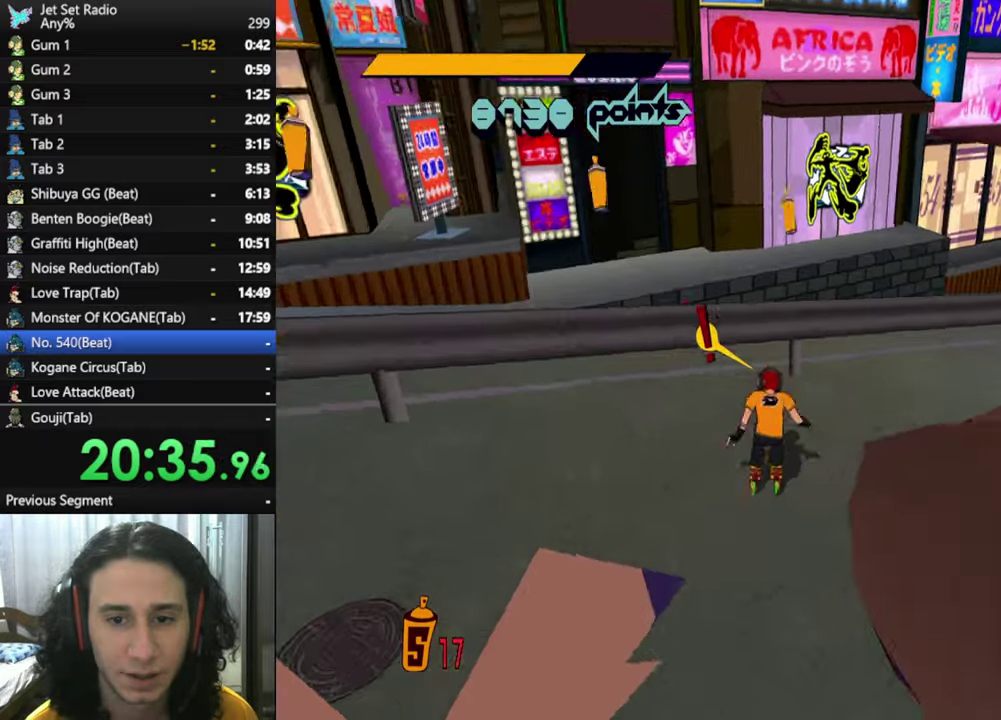
{"buttons": [], "left_stick": "right", "right_stick": "down-left", "events": [[17, "right_stick", "center"], [200, "R2", "down"], [333, "R2", "up"], [383, "right_stick", "down-left"]]}
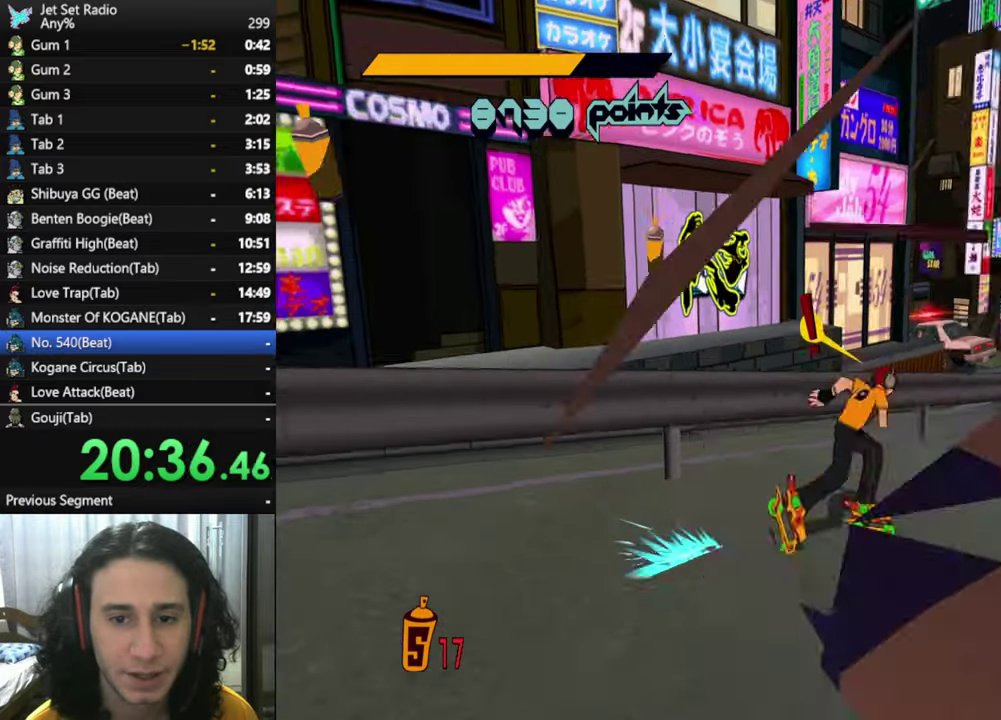
{"buttons": [], "left_stick": "up-left", "right_stick": "left", "events": [[200, "right_stick", "left"], [233, "left_stick", "up-right"], [317, "left_stick", "up"], [367, "left_stick", "up-left"]]}
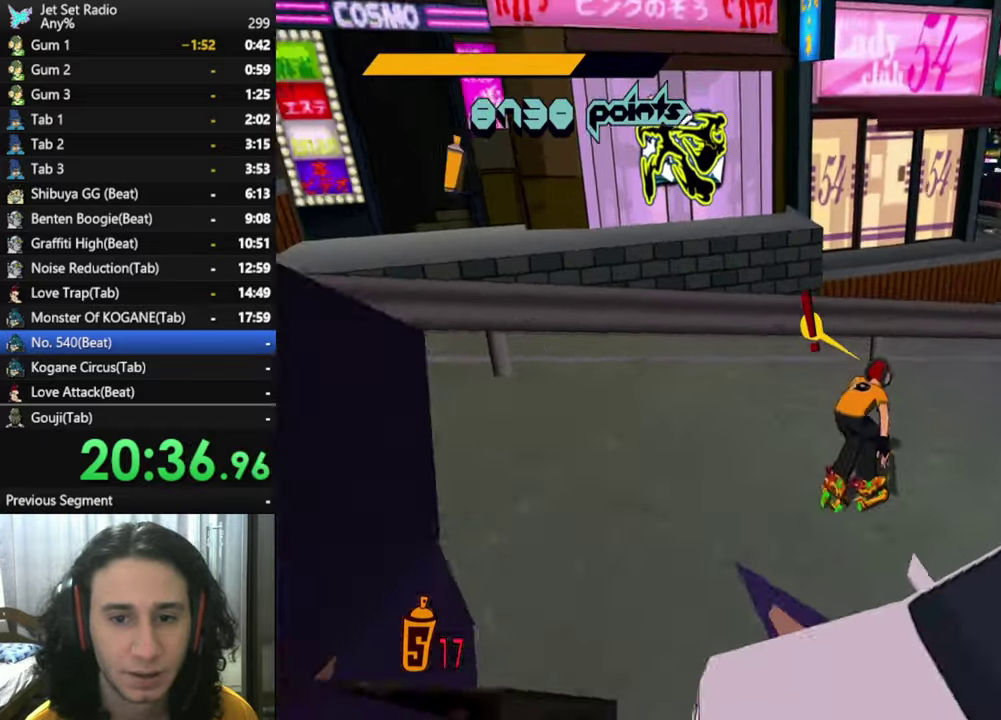
{"buttons": [], "left_stick": "down-left", "right_stick": "left", "events": [[250, "A", "down"], [250, "left_stick", "up"], [250, "right_stick", "up-left"], [333, "A", "up"], [400, "right_stick", "left"], [433, "left_stick", "down-left"]]}
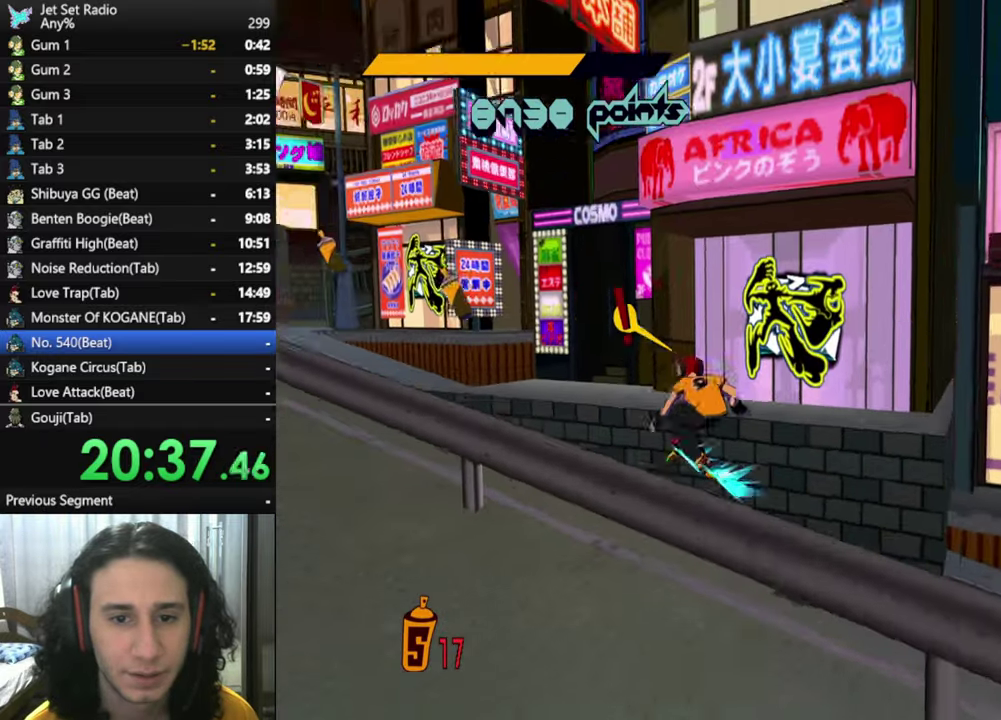
{"buttons": ["A"], "left_stick": "down-left", "right_stick": "center", "events": [[33, "right_stick", "center"], [117, "A", "down"]]}
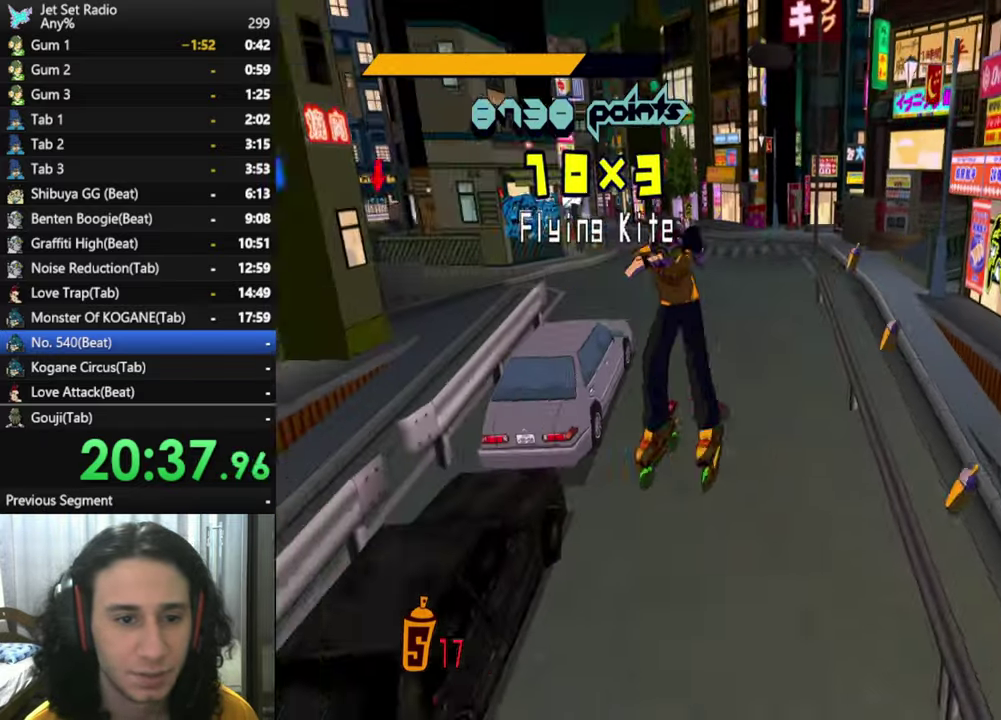
{"buttons": ["L1"], "left_stick": "down-left", "right_stick": "center", "events": [[200, "A", "up"], [484, "L1", "down"]]}
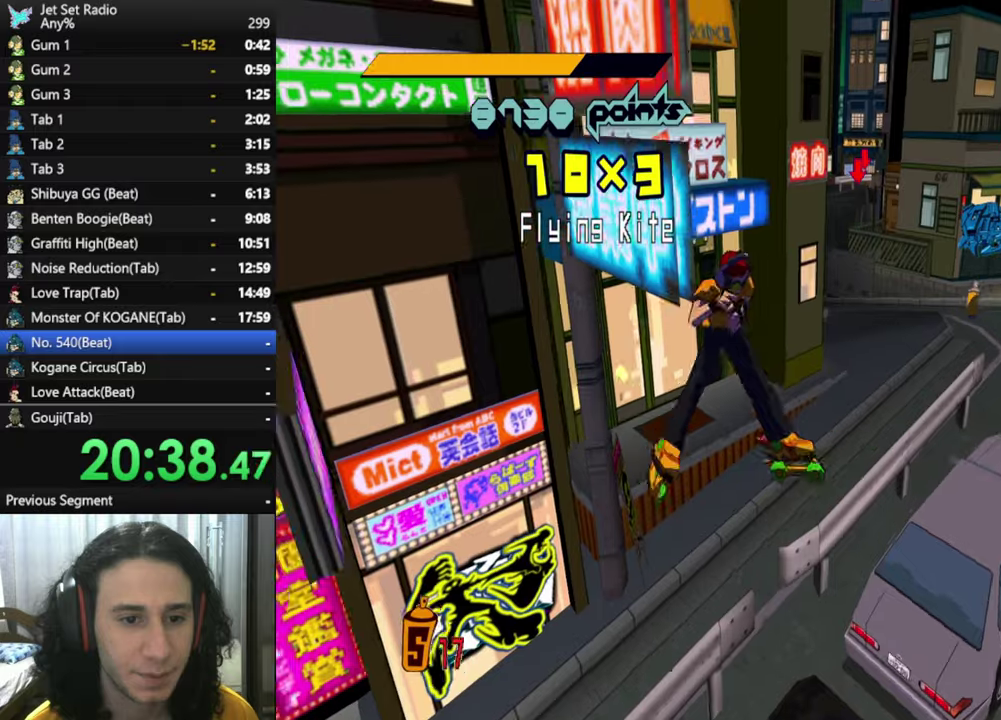
{"buttons": [], "left_stick": "down", "right_stick": "center", "events": [[100, "L1", "up"], [200, "L1", "down"], [300, "L1", "up"], [500, "left_stick", "down"]]}
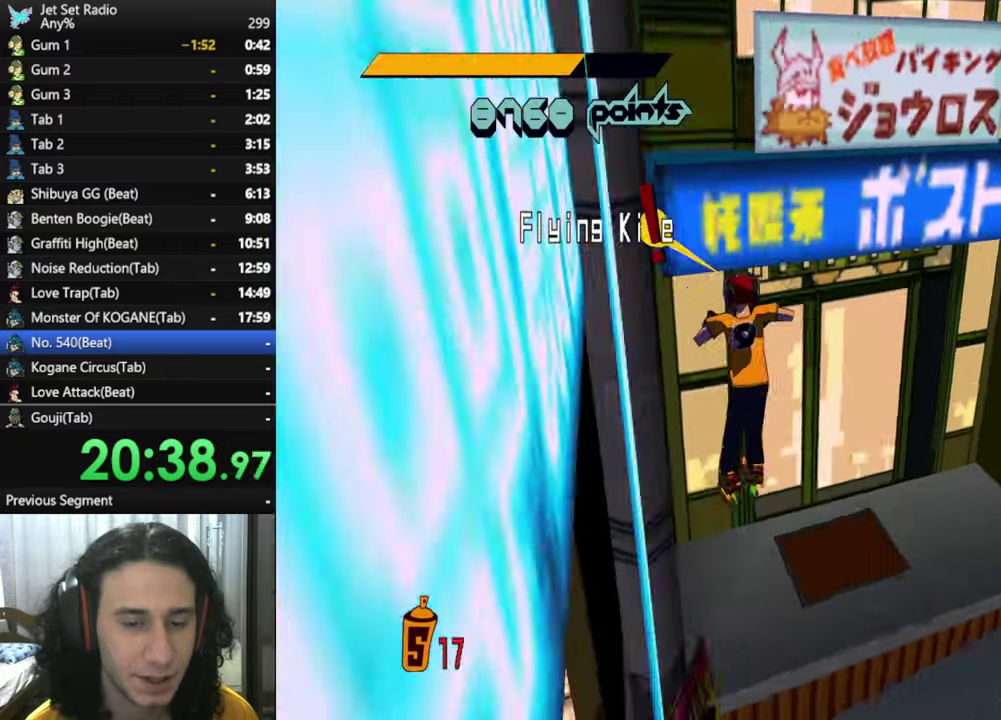
{"buttons": [], "left_stick": "down-left", "right_stick": "down-left", "events": [[217, "left_stick", "down-left"], [367, "right_stick", "down-left"], [450, "right_stick", "left"], [500, "right_stick", "down-left"]]}
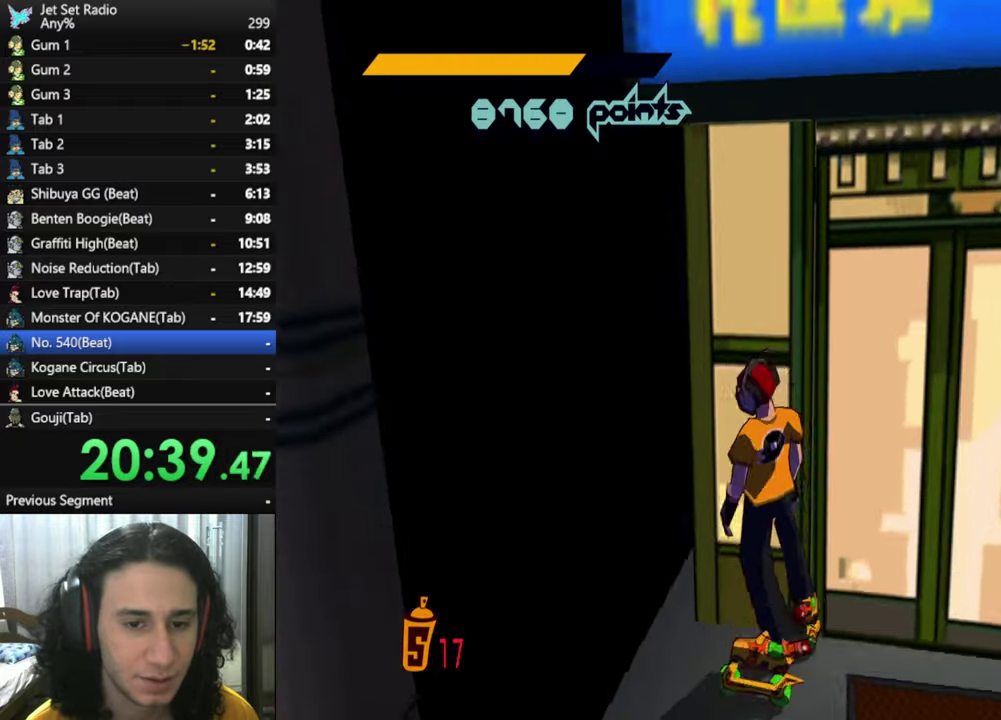
{"buttons": ["R2"], "left_stick": "left", "right_stick": "left", "events": [[384, "R2", "down"], [384, "left_stick", "left"], [434, "right_stick", "left"]]}
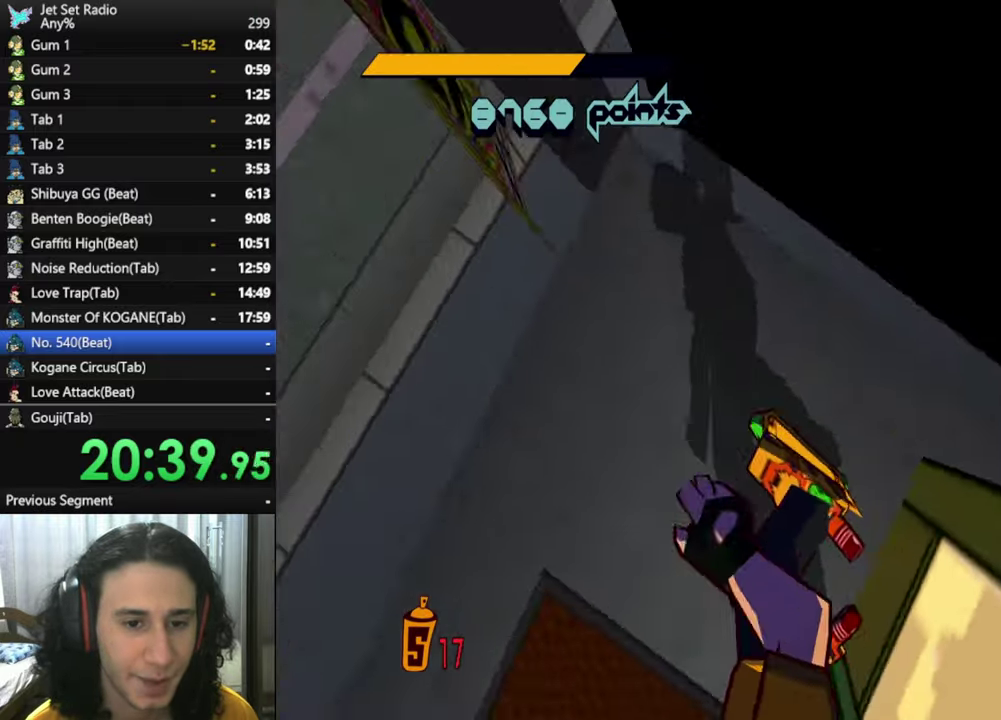
{"buttons": ["R2"], "left_stick": "left", "right_stick": "center", "events": [[17, "left_stick", "up-left"], [17, "right_stick", "center"], [284, "right_stick", "right"], [350, "right_stick", "center"], [384, "left_stick", "left"]]}
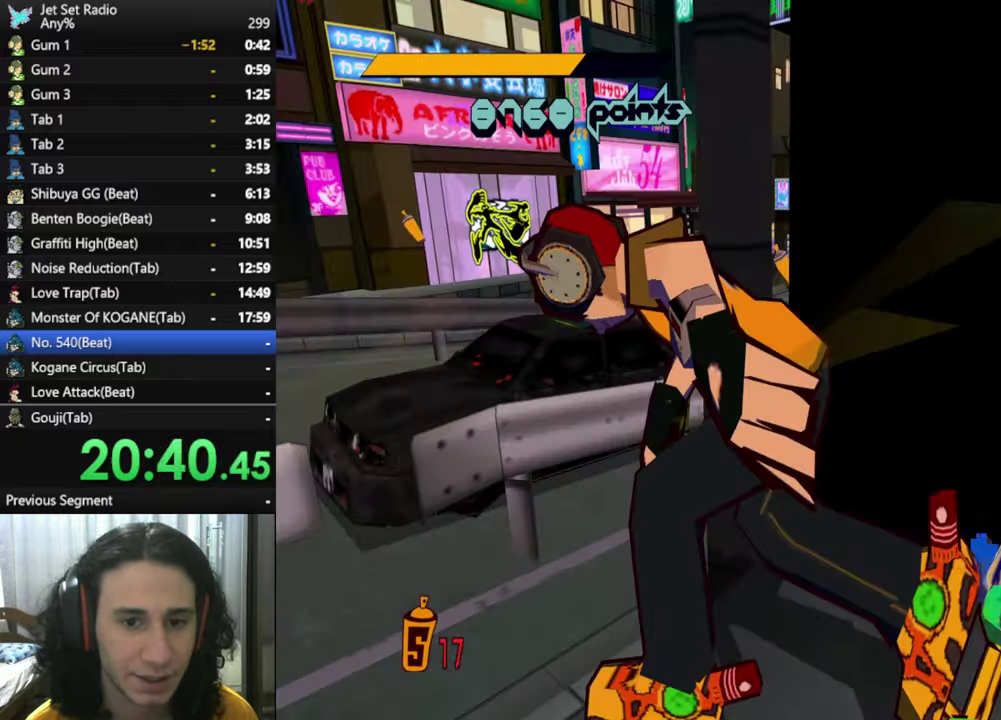
{"buttons": [], "left_stick": "up-right", "right_stick": "down-right"}
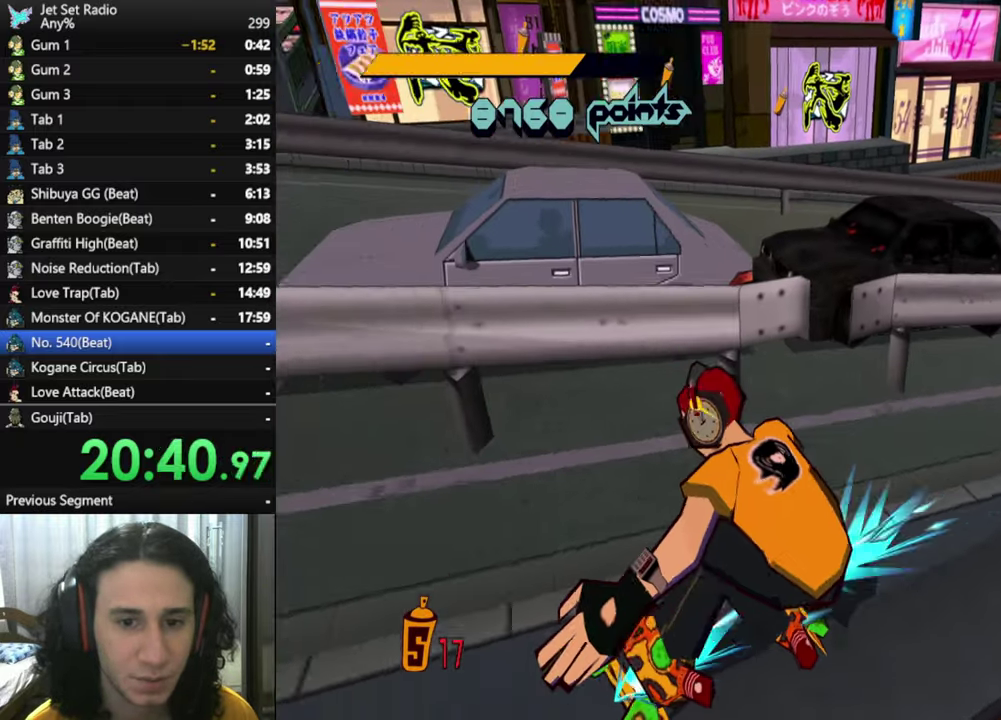
{"buttons": [], "left_stick": "down-right", "right_stick": "down"}
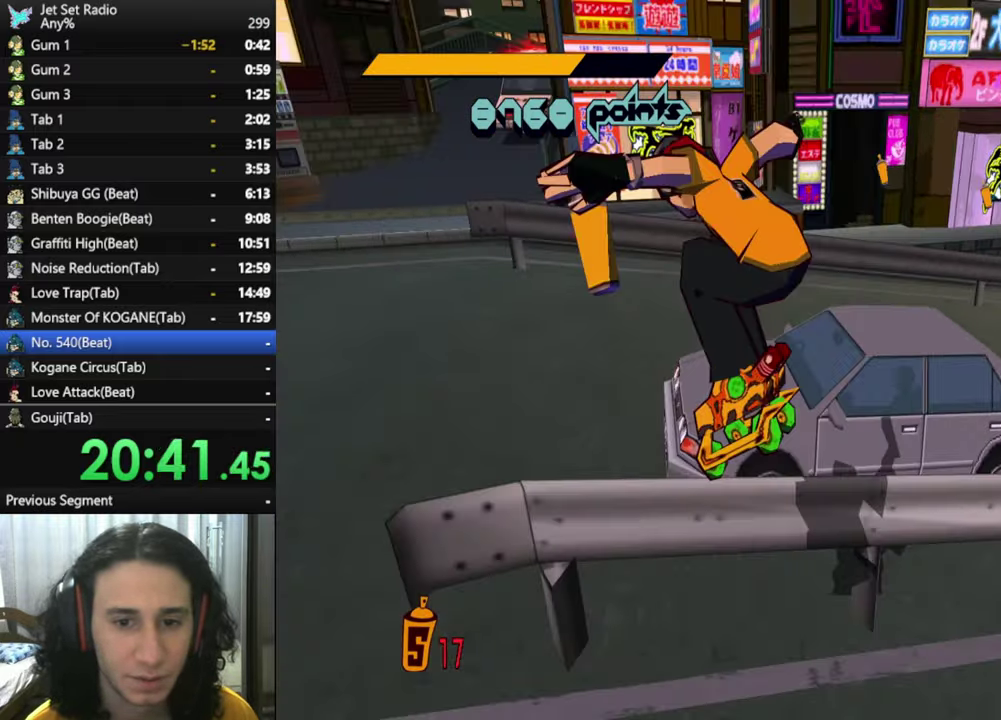
{"buttons": [], "left_stick": "right", "right_stick": "down-right", "events": [[17, "left_stick", "down"], [217, "right_stick", "down-right"], [267, "left_stick", "down-right"], [417, "left_stick", "right"]]}
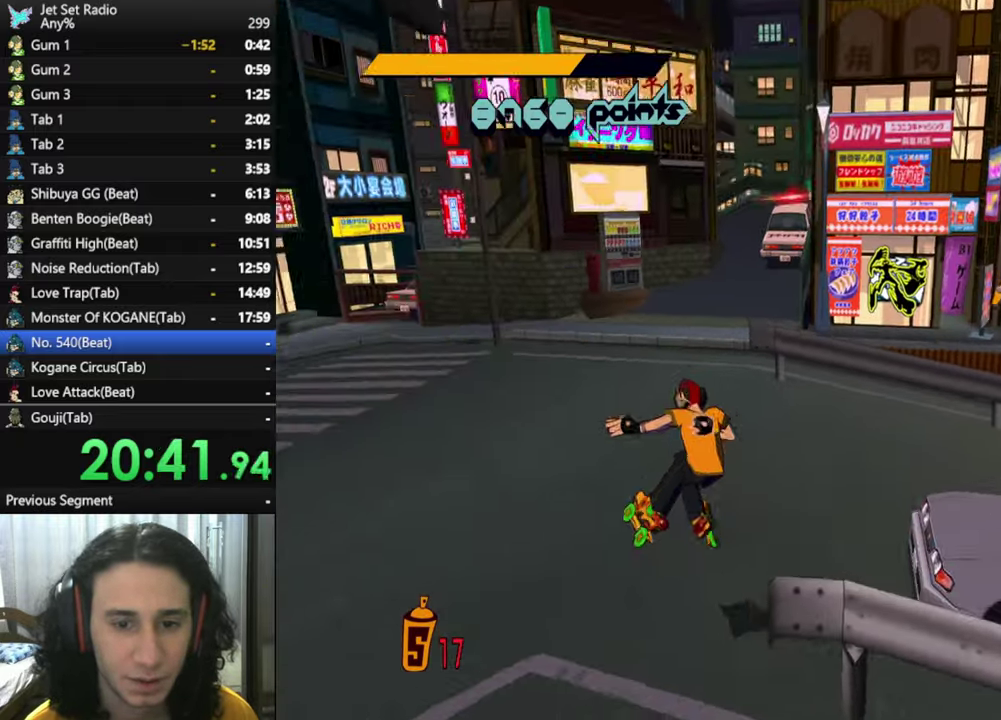
{"buttons": [], "left_stick": "right", "right_stick": "down-right", "events": [[50, "left_stick", "down-right"], [434, "left_stick", "right"]]}